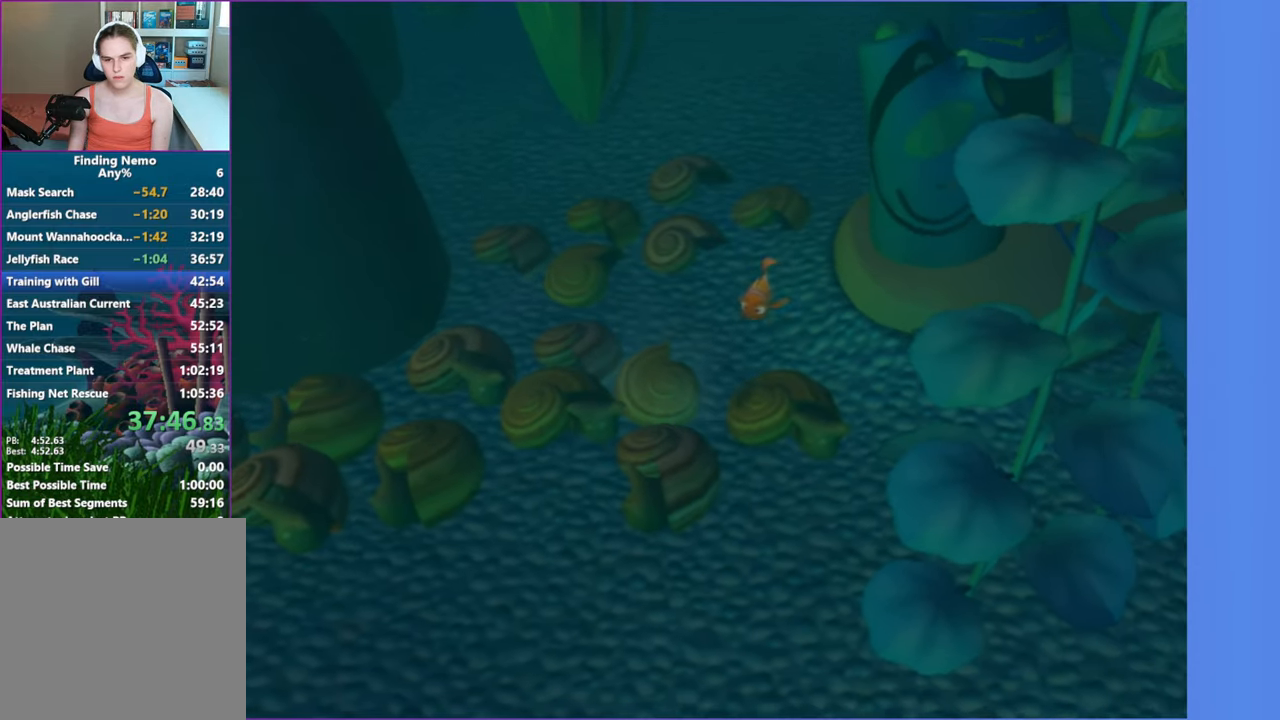
Gameplay with a controller (Xbox layout); each line is a JSON object with the inputs held at the frame after it. "button_events" lists button changes between this image and that frame as [ms after this image, input, new state], when the widget could be followed in between (sticks are given only as held states). Not read: L3 R3.
{"buttons": [], "left_stick": "down-left", "right_stick": "center", "button_events": [[83, "START", "up"], [283, "START", "down"], [400, "START", "up"]]}
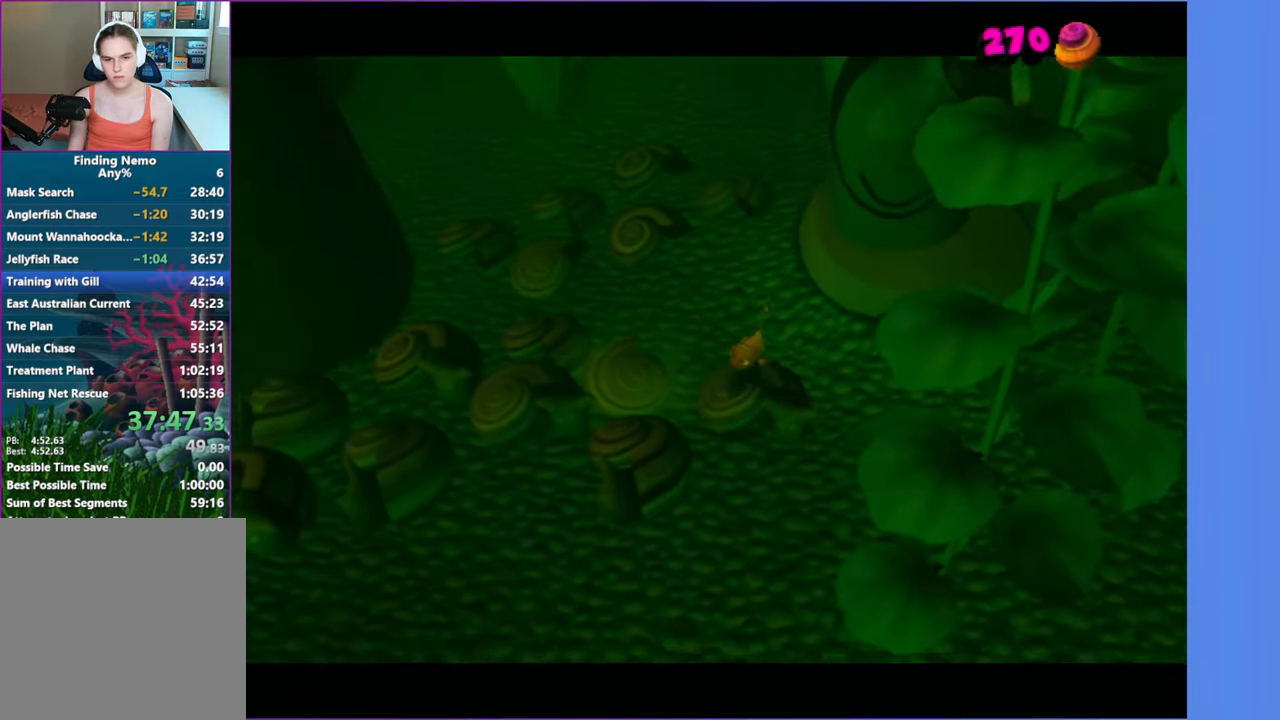
{"buttons": [], "left_stick": "up-left", "right_stick": "center", "button_events": []}
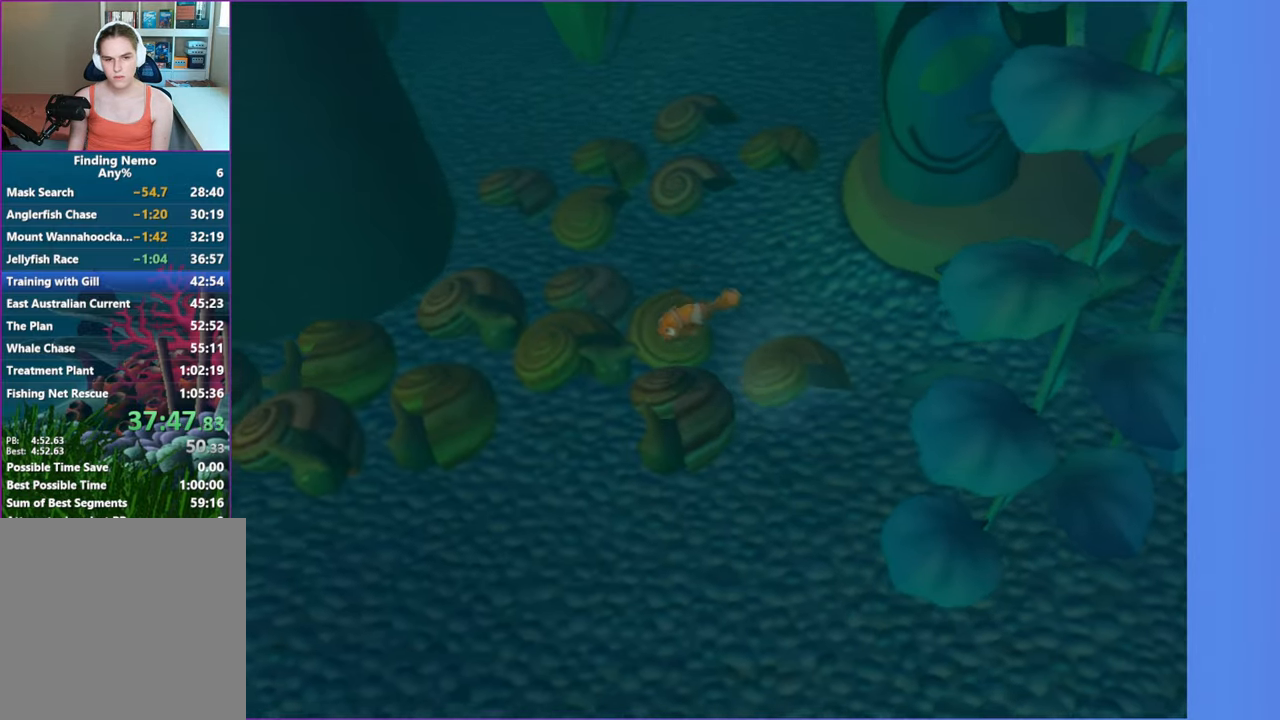
{"buttons": ["START"], "left_stick": "up-left", "right_stick": "center", "button_events": [[33, "START", "down"], [167, "START", "up"], [433, "START", "down"]]}
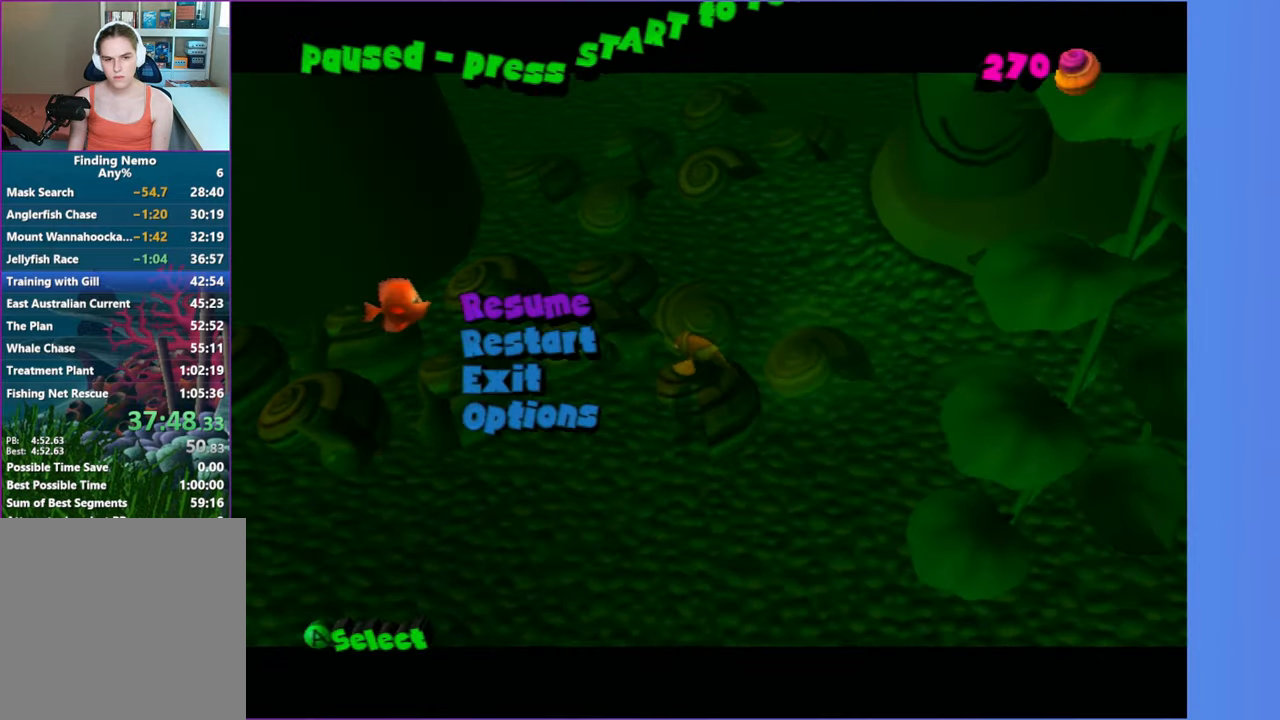
{"buttons": [], "left_stick": "up-left", "right_stick": "center", "button_events": [[33, "START", "up"]]}
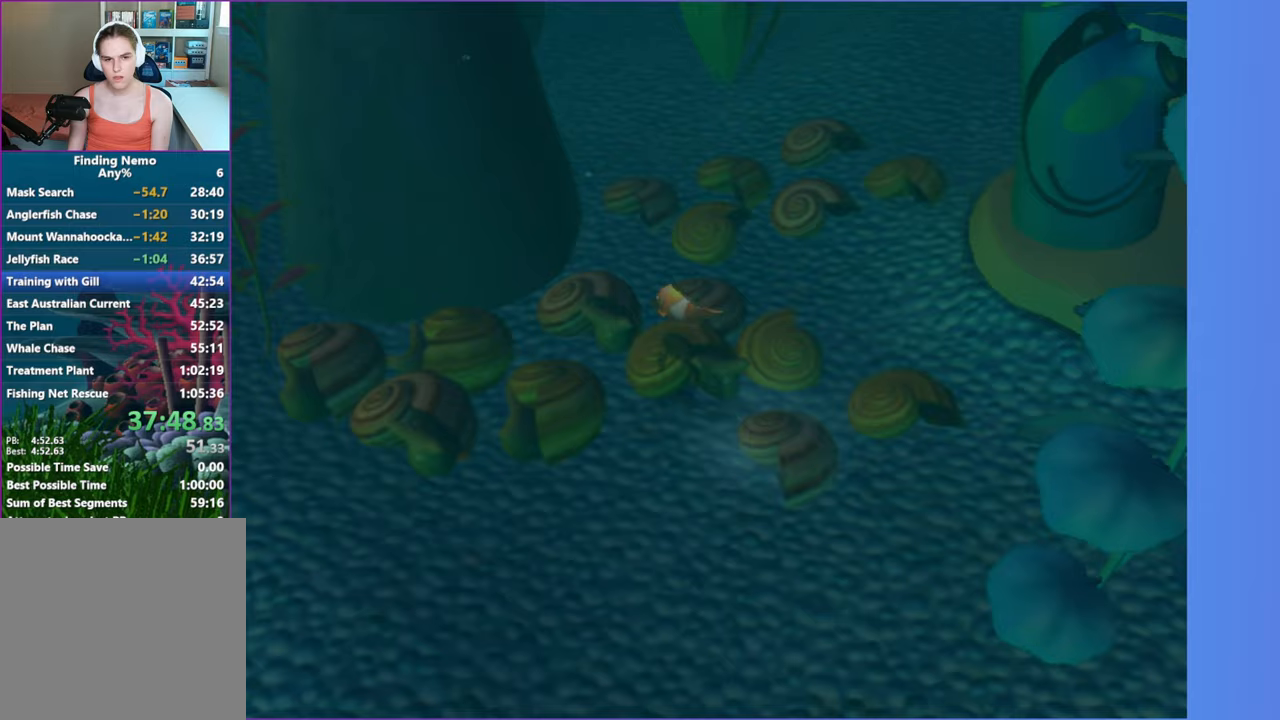
{"buttons": ["START"], "left_stick": "down-left", "right_stick": "center", "button_events": [[367, "START", "down"]]}
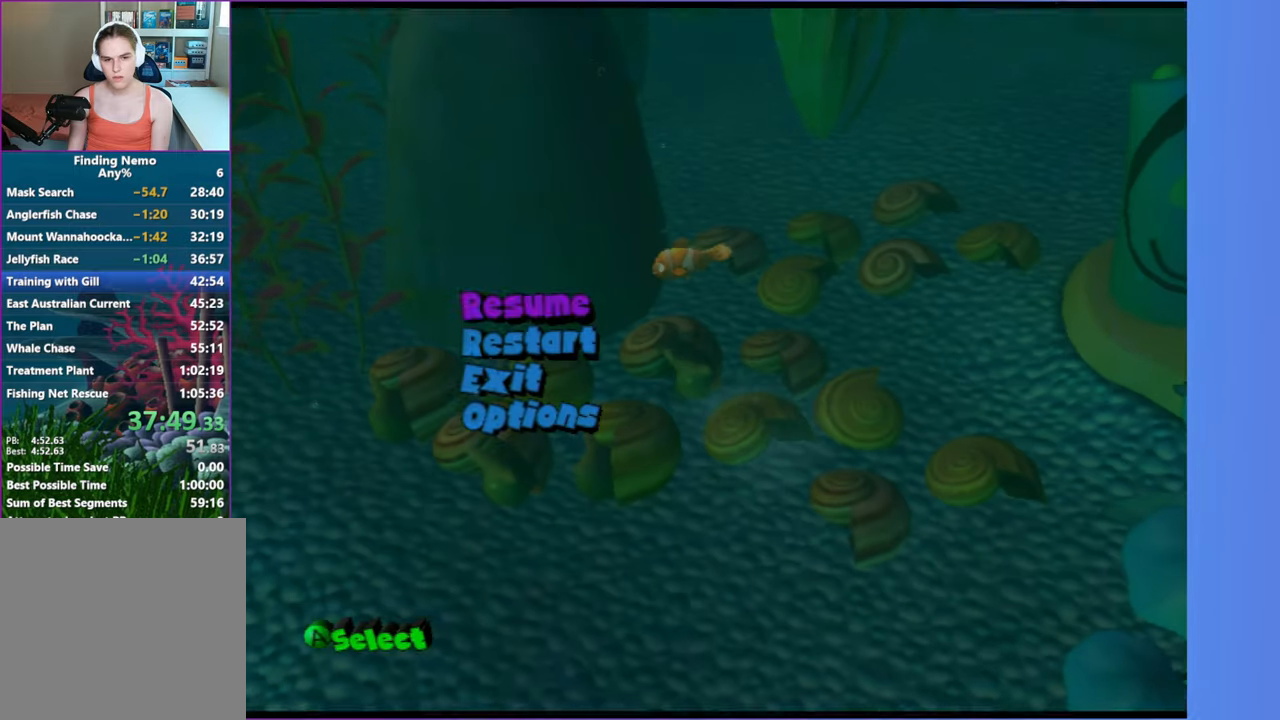
{"buttons": [], "left_stick": "down-left", "right_stick": "center", "button_events": [[33, "START", "up"], [217, "START", "down"], [367, "START", "up"]]}
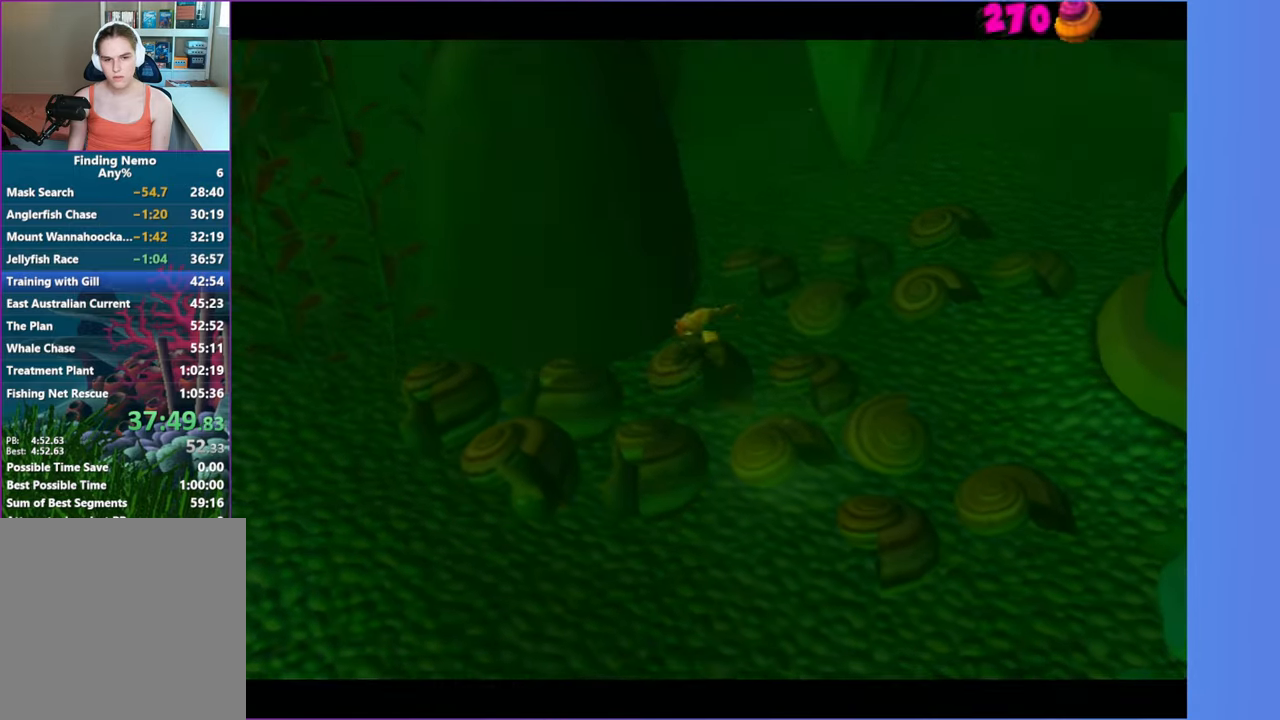
{"buttons": [], "left_stick": "up-left", "right_stick": "center", "button_events": [[333, "START", "down"], [483, "START", "up"]]}
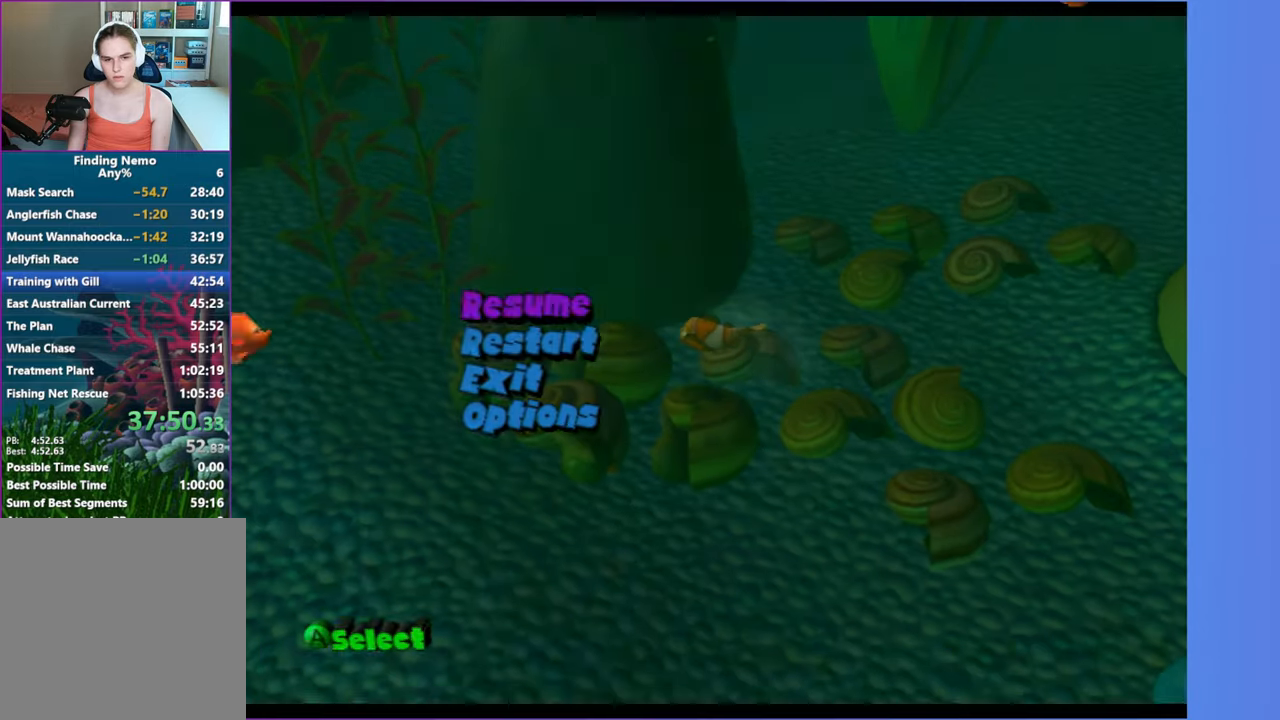
{"buttons": [], "left_stick": "up-left", "right_stick": "center", "button_events": [[267, "START", "down"], [417, "START", "up"]]}
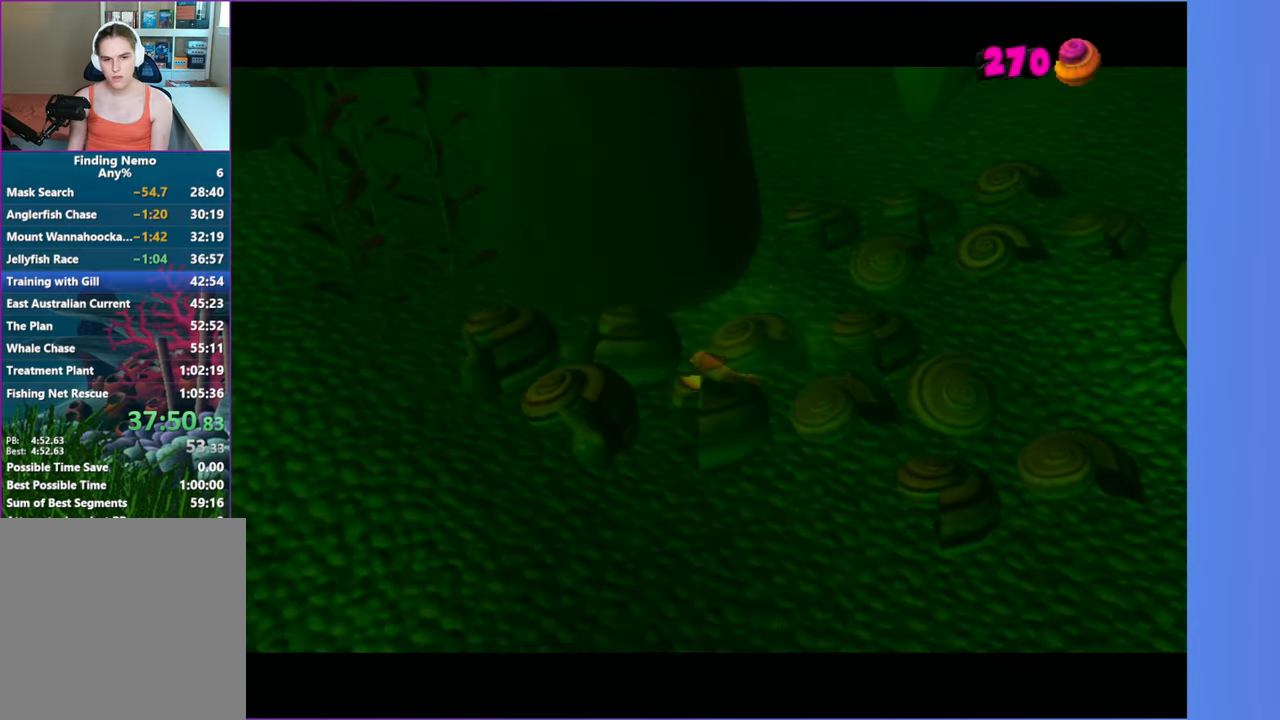
{"buttons": [], "left_stick": "down-left", "right_stick": "center", "button_events": [[283, "START", "down"], [433, "START", "up"]]}
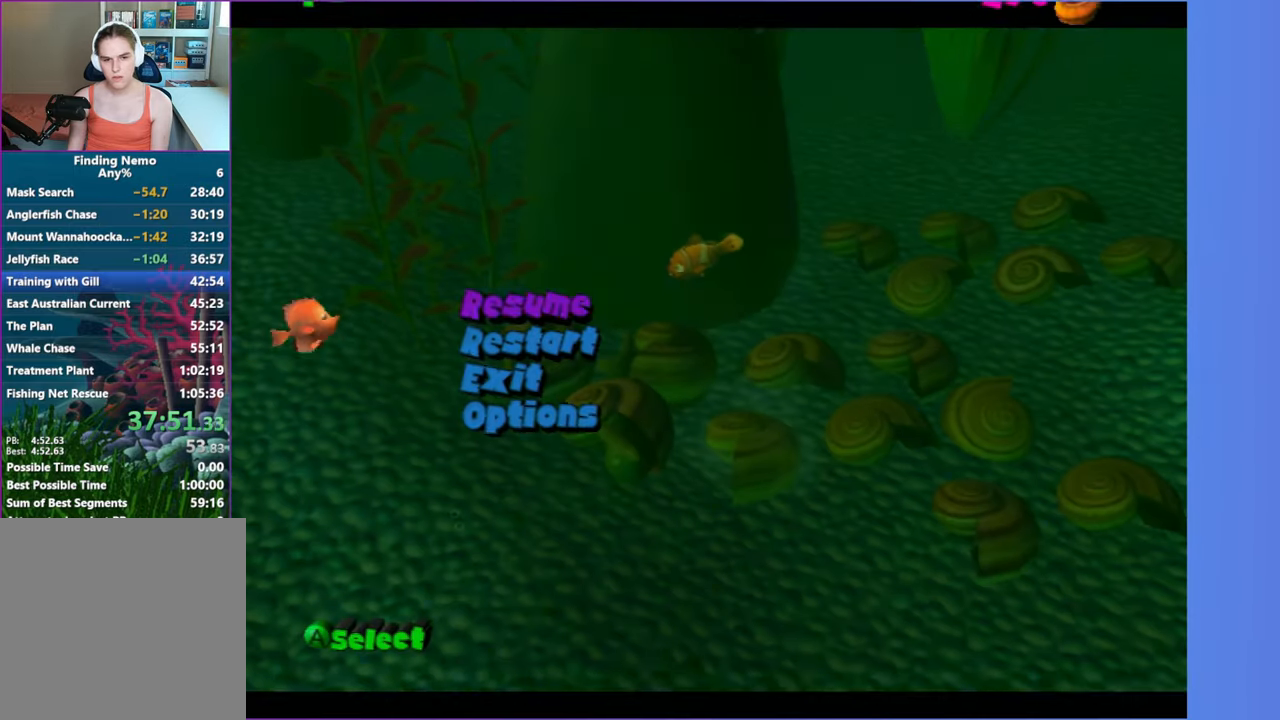
{"buttons": [], "left_stick": "down-left", "right_stick": "center", "button_events": [[267, "START", "down"], [417, "START", "up"]]}
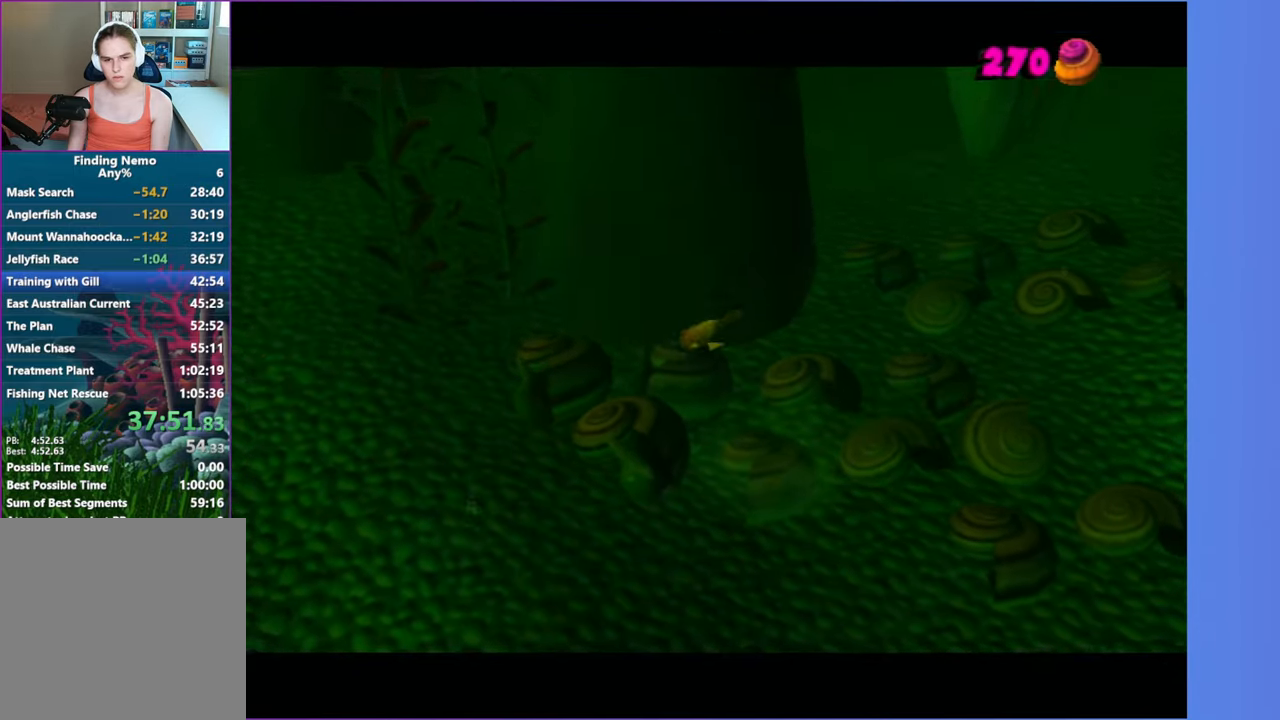
{"buttons": [], "left_stick": "up-left", "right_stick": "center", "button_events": [[283, "START", "down"], [417, "START", "up"]]}
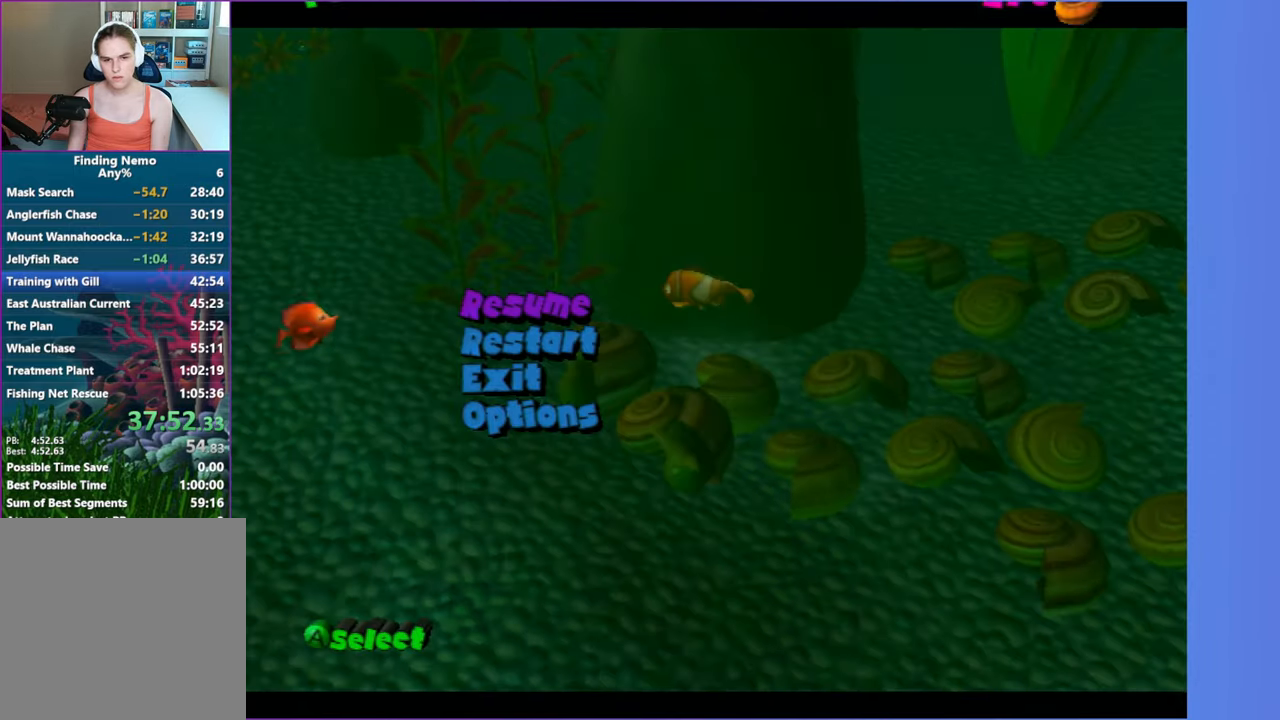
{"buttons": [], "left_stick": "up-left", "right_stick": "center", "button_events": [[167, "START", "down"], [267, "START", "up"]]}
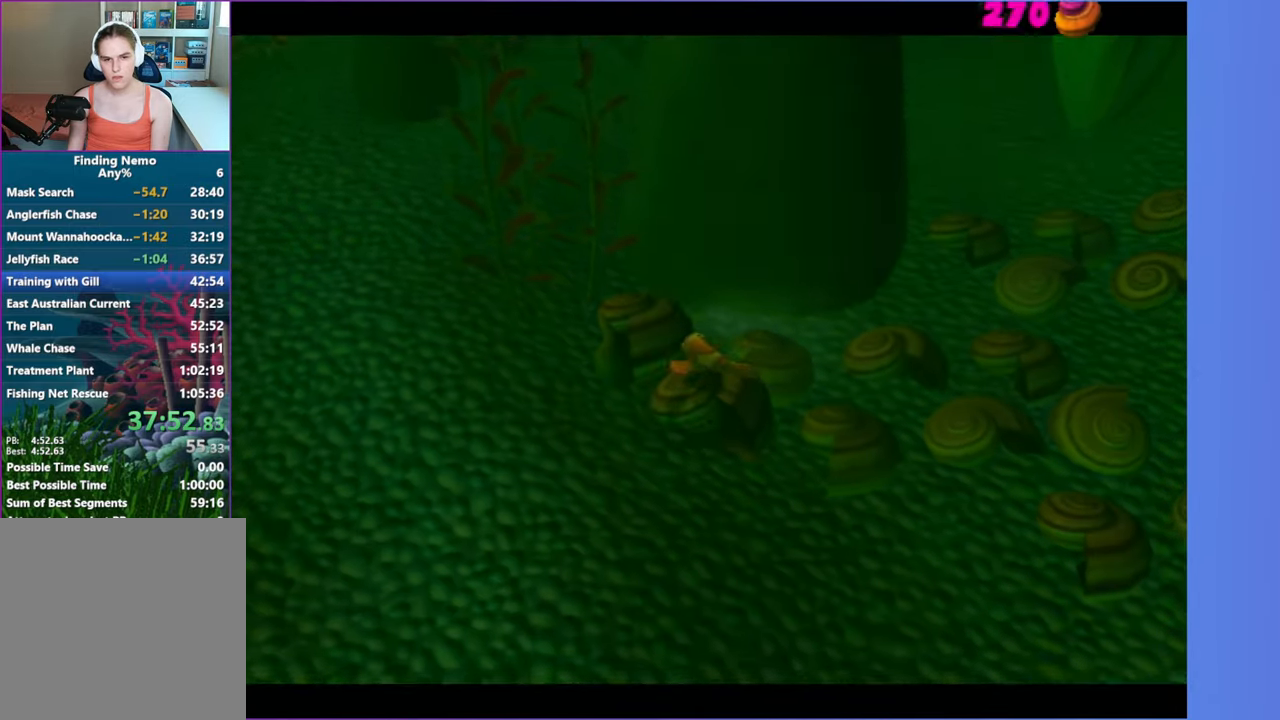
{"buttons": ["A"], "left_stick": "center", "right_stick": "center", "button_events": [[450, "A", "down"]]}
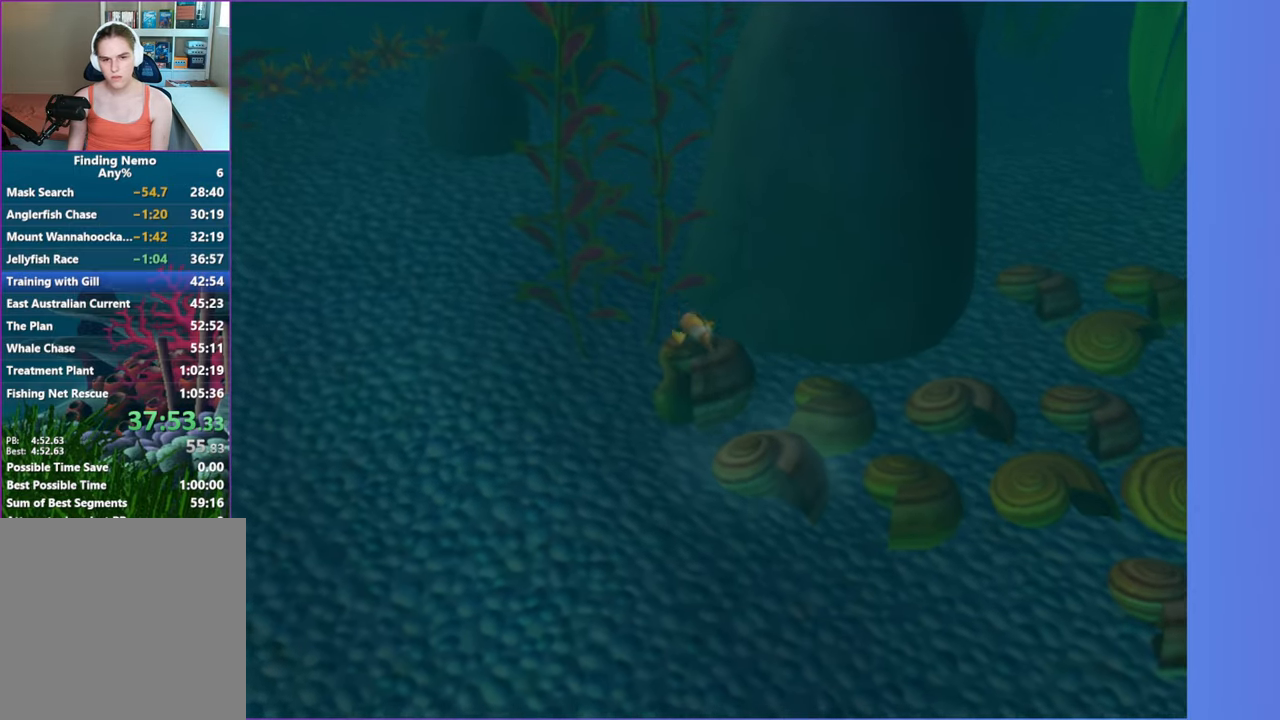
{"buttons": [], "left_stick": "center", "right_stick": "center", "button_events": [[33, "A", "up"]]}
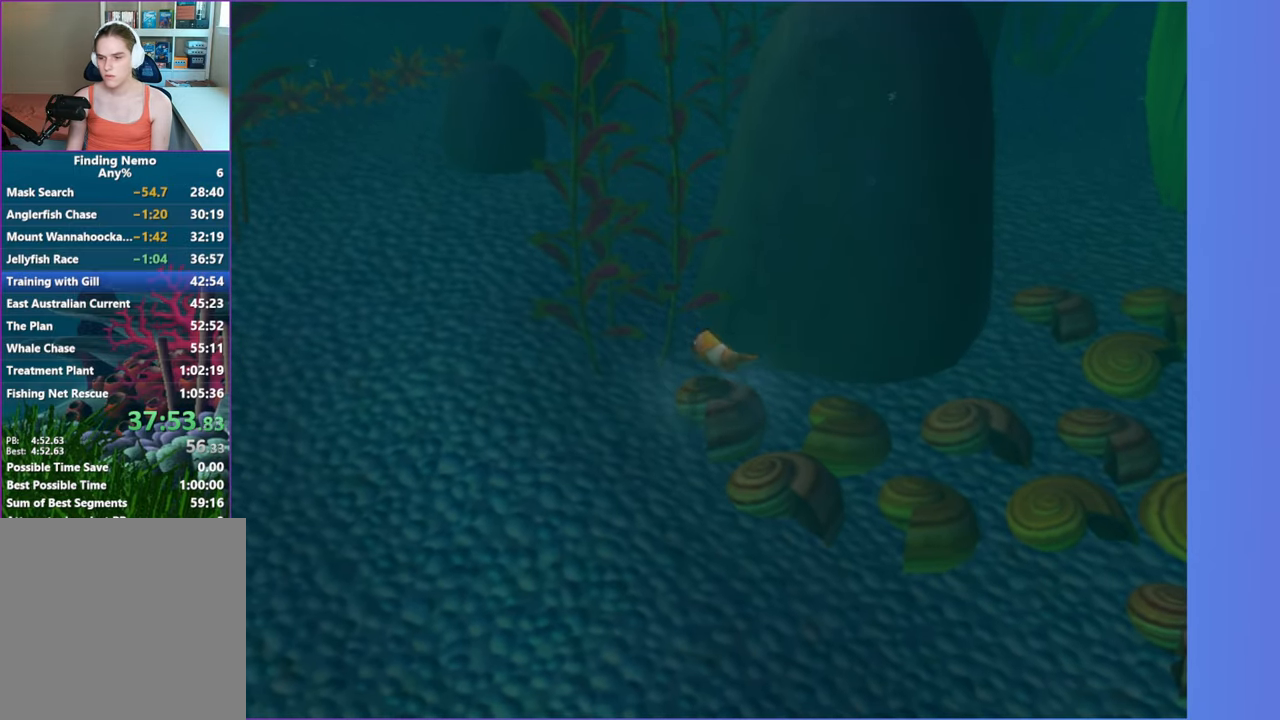
{"buttons": [], "left_stick": "left", "right_stick": "center", "button_events": [[183, "Y", "down"], [267, "Y", "up"], [400, "Y", "down"], [483, "Y", "up"]]}
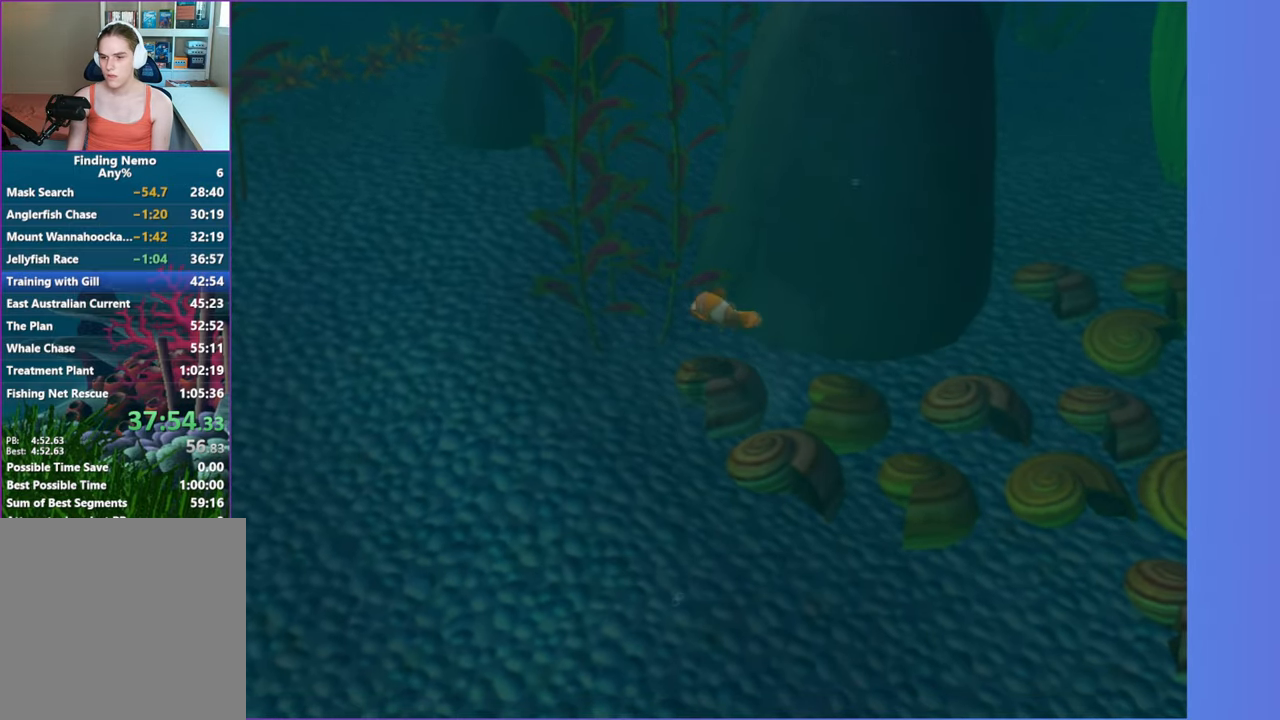
{"buttons": [], "left_stick": "up-left", "right_stick": "center", "button_events": [[67, "Y", "down"], [133, "Y", "up"], [233, "Y", "down"], [300, "Y", "up"]]}